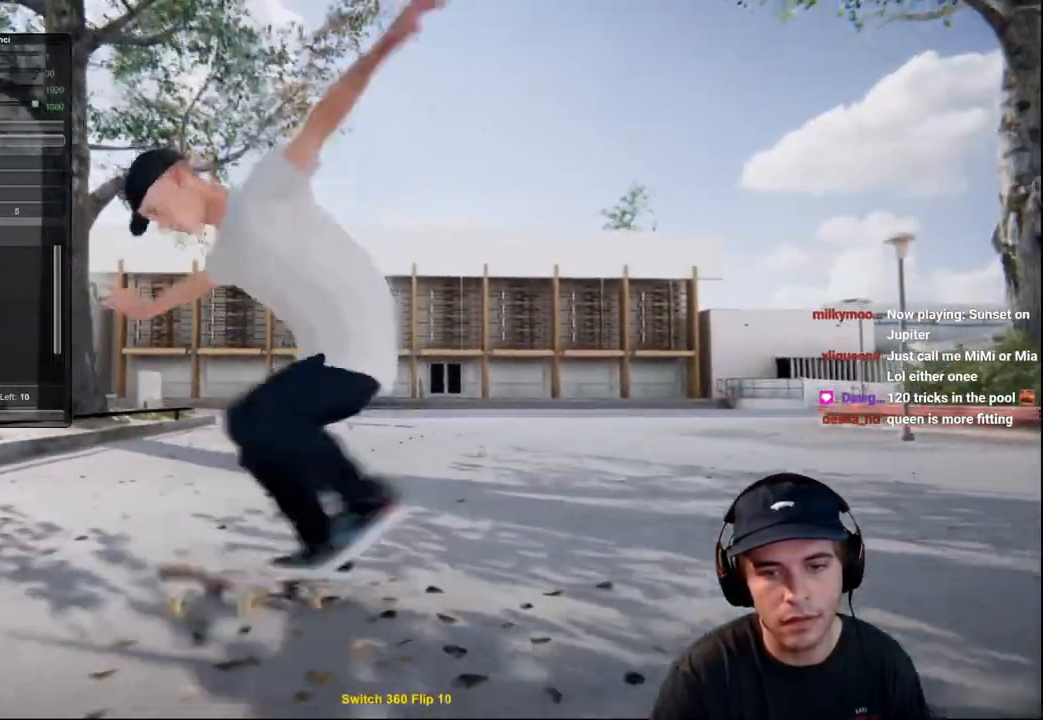
Gameplay with a controller (Xbox layout); each line is a JSON object with the inputs held at the frame after it. "events" lists button and stick changes between this image and that frame as [ms after this image, input, new state], when the widget could be followed in between. Not read: L3 R3.
{"buttons": [], "left_stick": "center", "right_stick": "center", "events": [[100, "left_stick", "center"], [401, "DPAD_RIGHT", "down"], [484, "DPAD_RIGHT", "up"]]}
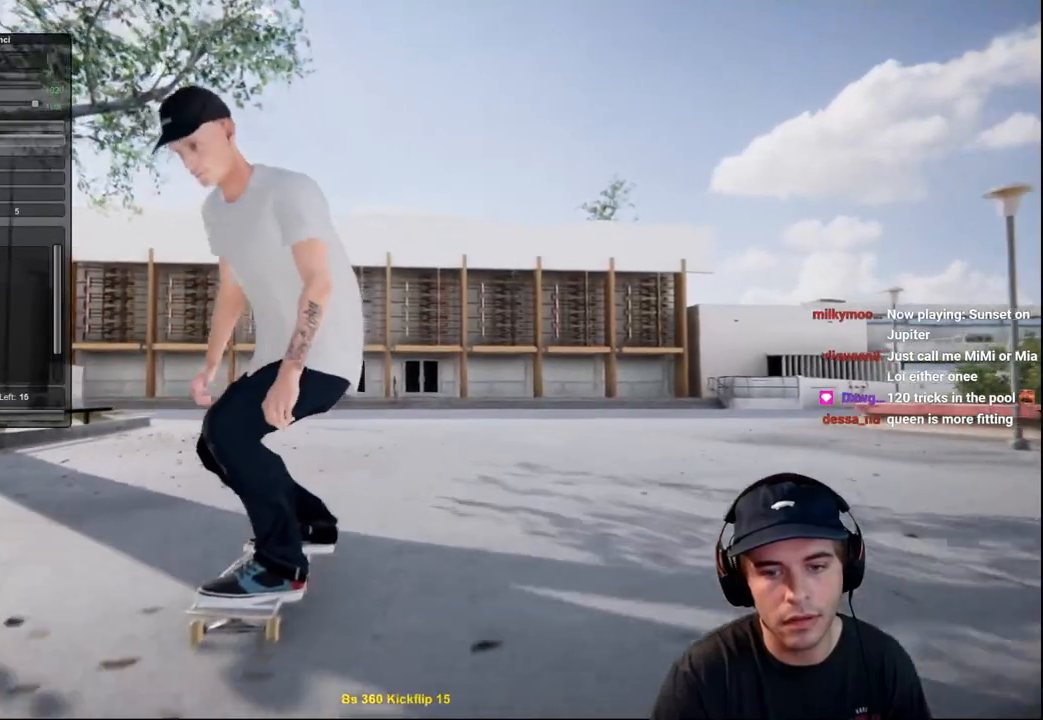
{"buttons": [], "left_stick": "center", "right_stick": "center", "events": []}
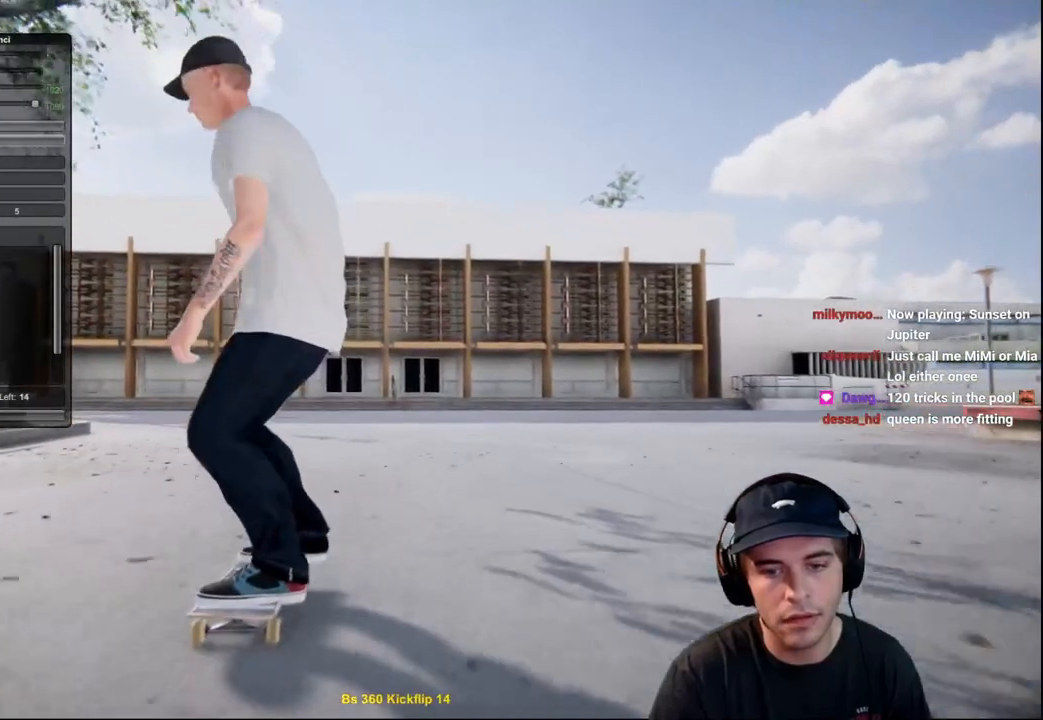
{"buttons": [], "left_stick": "center", "right_stick": "center", "events": [[167, "R2", "down"], [284, "R2", "up"]]}
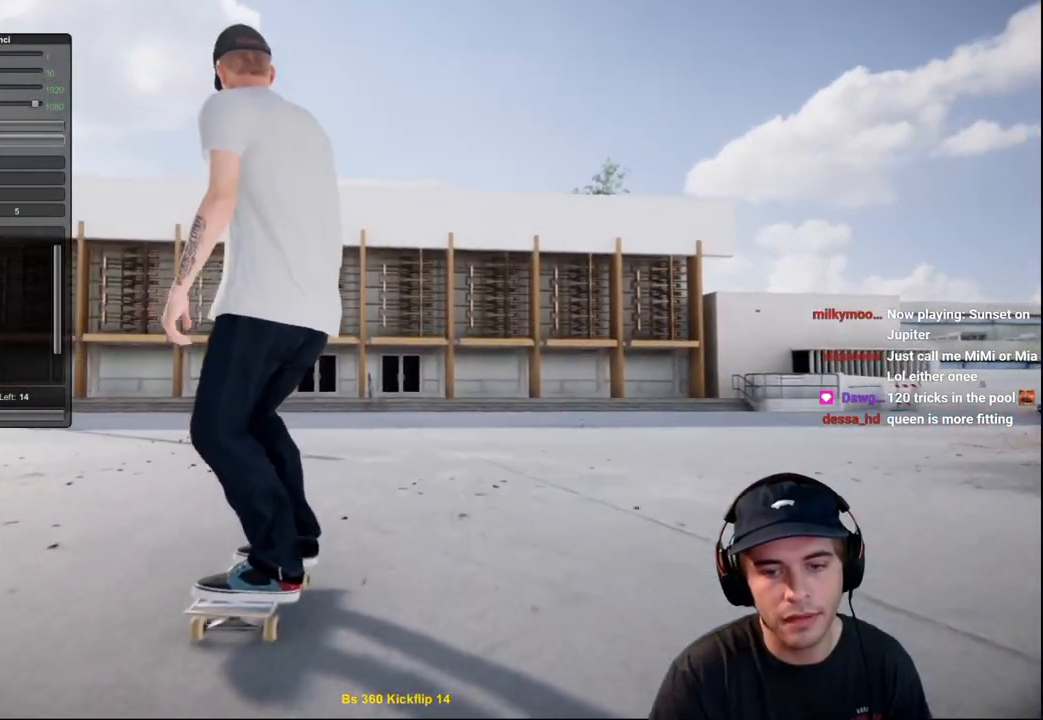
{"buttons": ["R2"], "left_stick": "center", "right_stick": "center", "events": [[133, "R2", "down"], [150, "right_stick", "down"], [450, "right_stick", "center"]]}
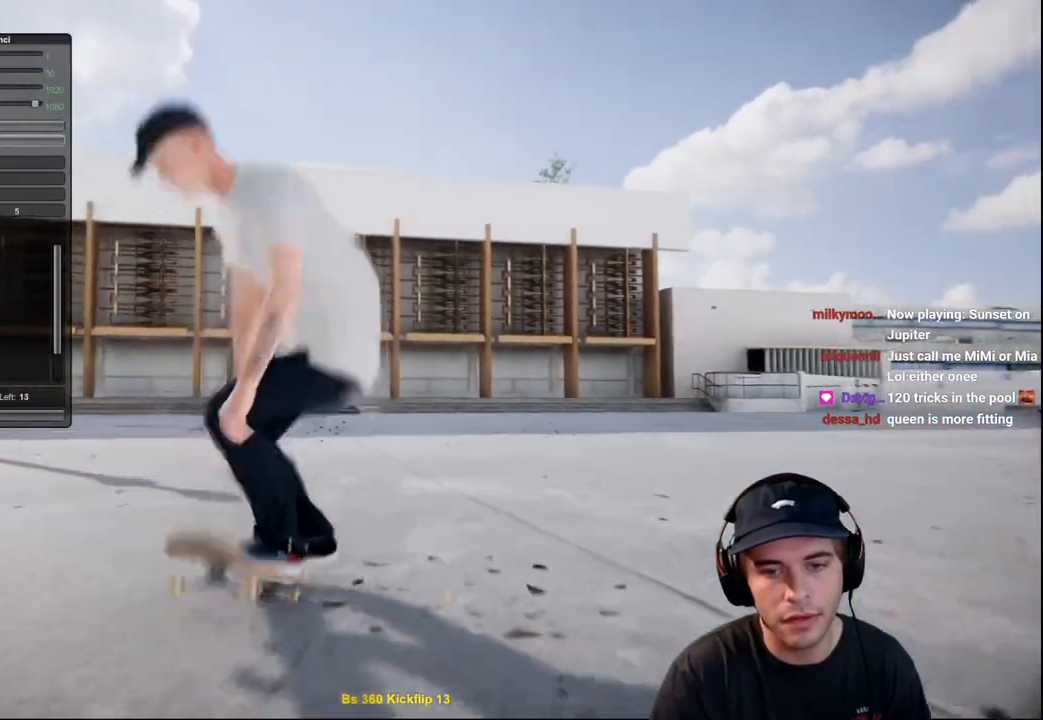
{"buttons": ["R2"], "left_stick": "right", "right_stick": "left", "events": [[67, "left_stick", "up-right"], [100, "right_stick", "up-left"], [234, "right_stick", "left"], [434, "left_stick", "right"]]}
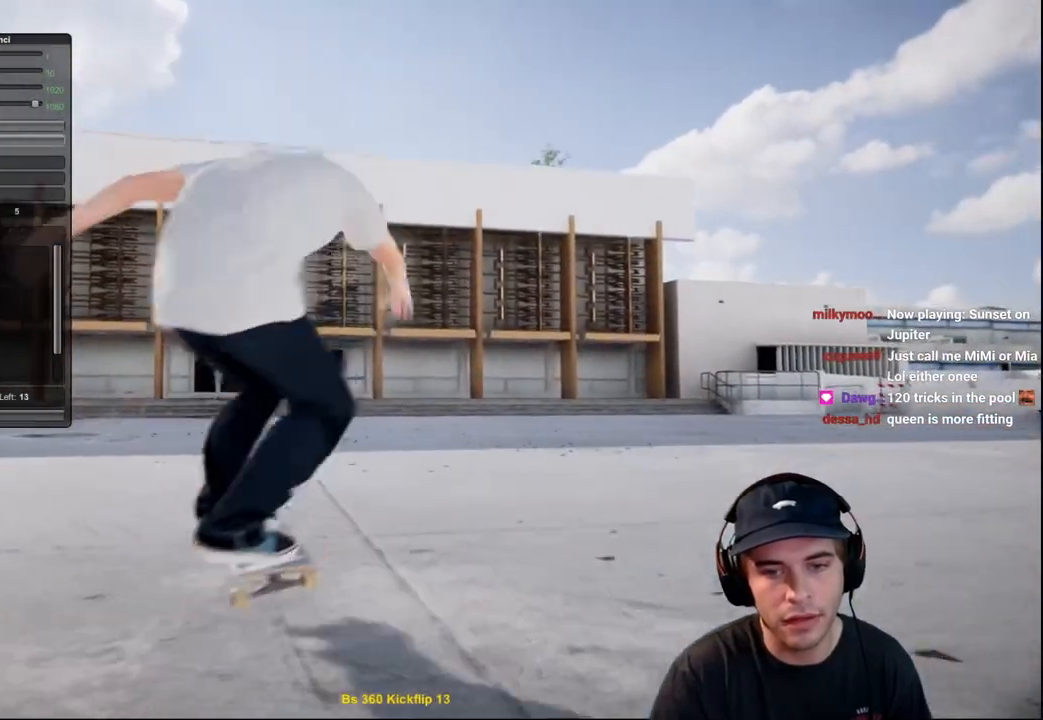
{"buttons": ["R2"], "left_stick": "down", "right_stick": "down", "events": [[33, "right_stick", "center"], [66, "R2", "up"], [83, "left_stick", "center"], [400, "R2", "down"], [450, "left_stick", "down"], [450, "right_stick", "down"]]}
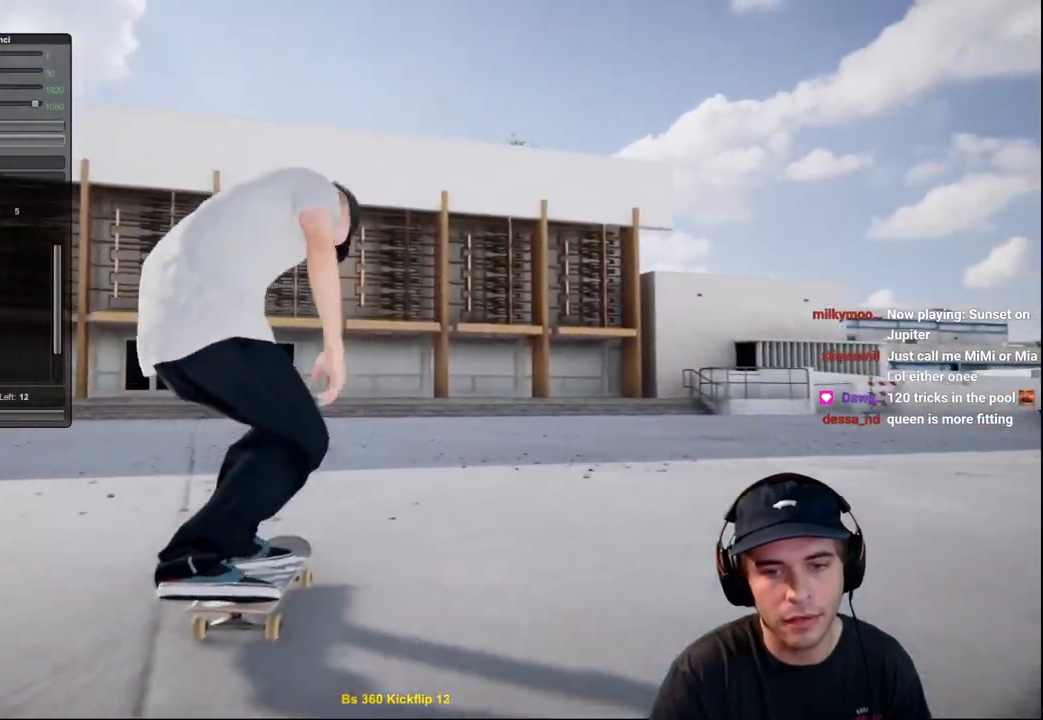
{"buttons": ["R2"], "left_stick": "center", "right_stick": "center", "events": [[334, "left_stick", "left"], [384, "right_stick", "center"], [434, "left_stick", "center"]]}
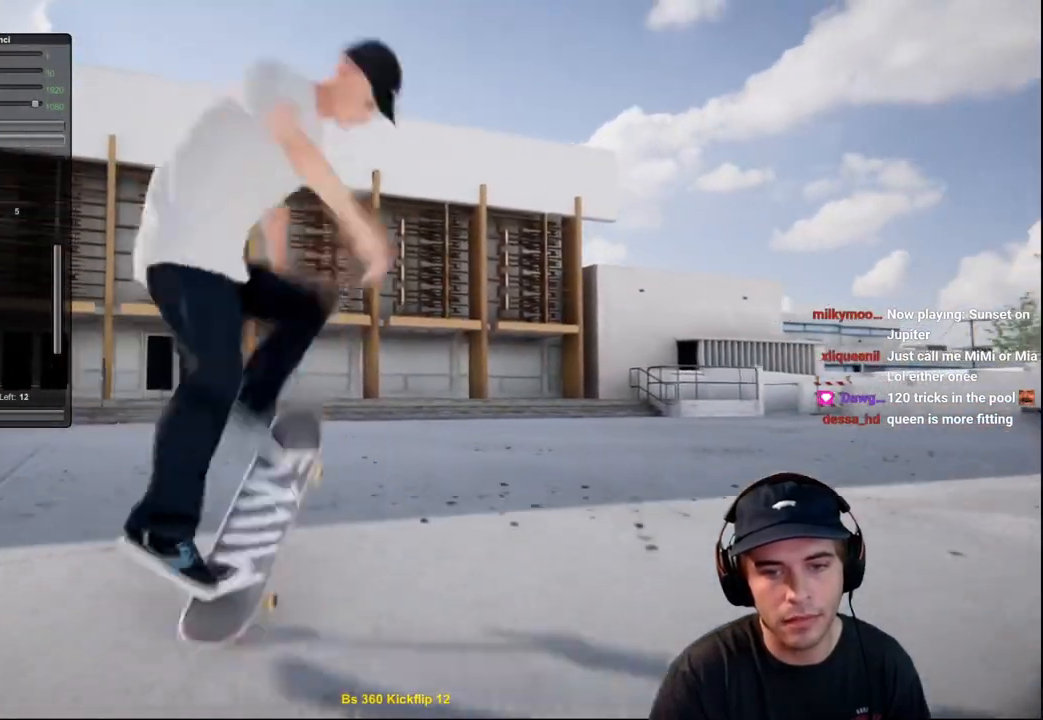
{"buttons": ["R2"], "left_stick": "right", "right_stick": "left", "events": [[183, "R2", "up"], [217, "left_stick", "right"], [250, "R2", "down"], [383, "right_stick", "left"]]}
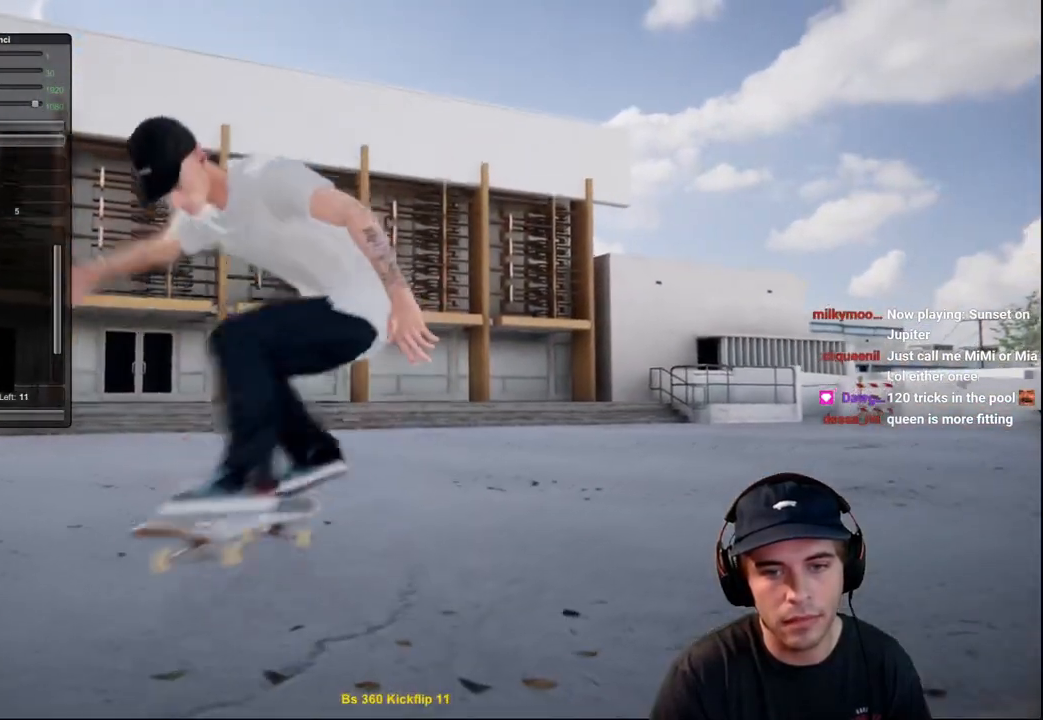
{"buttons": [], "left_stick": "center", "right_stick": "center", "events": [[284, "left_stick", "center"], [284, "right_stick", "center"], [401, "R2", "up"]]}
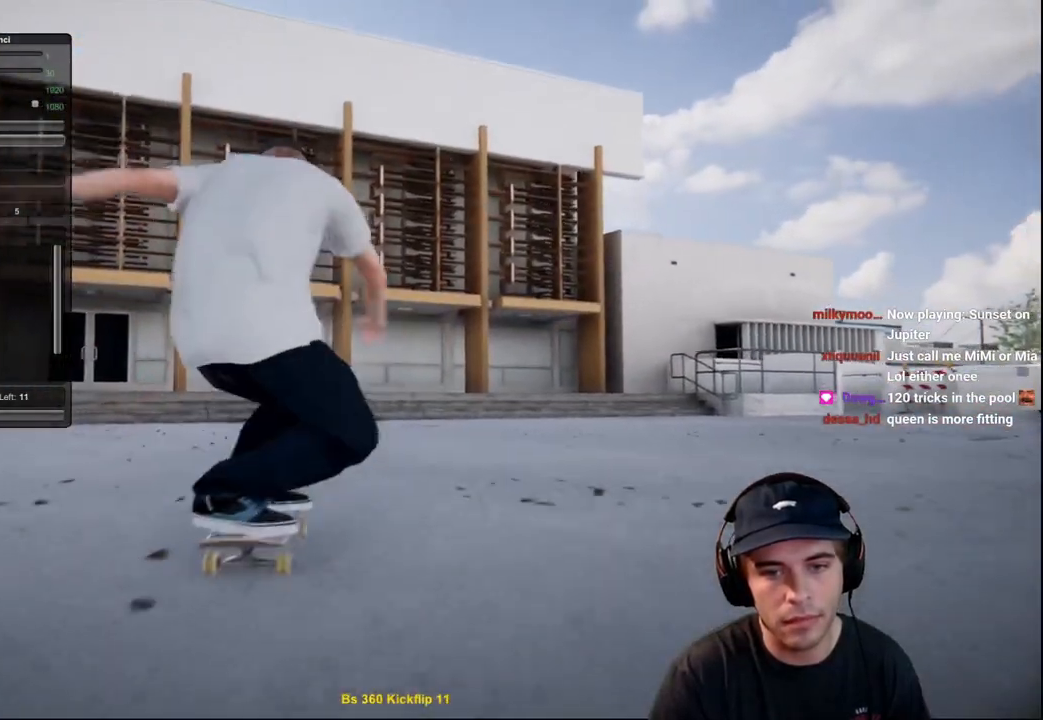
{"buttons": ["L2"], "left_stick": "center", "right_stick": "center", "events": [[200, "L2", "down"]]}
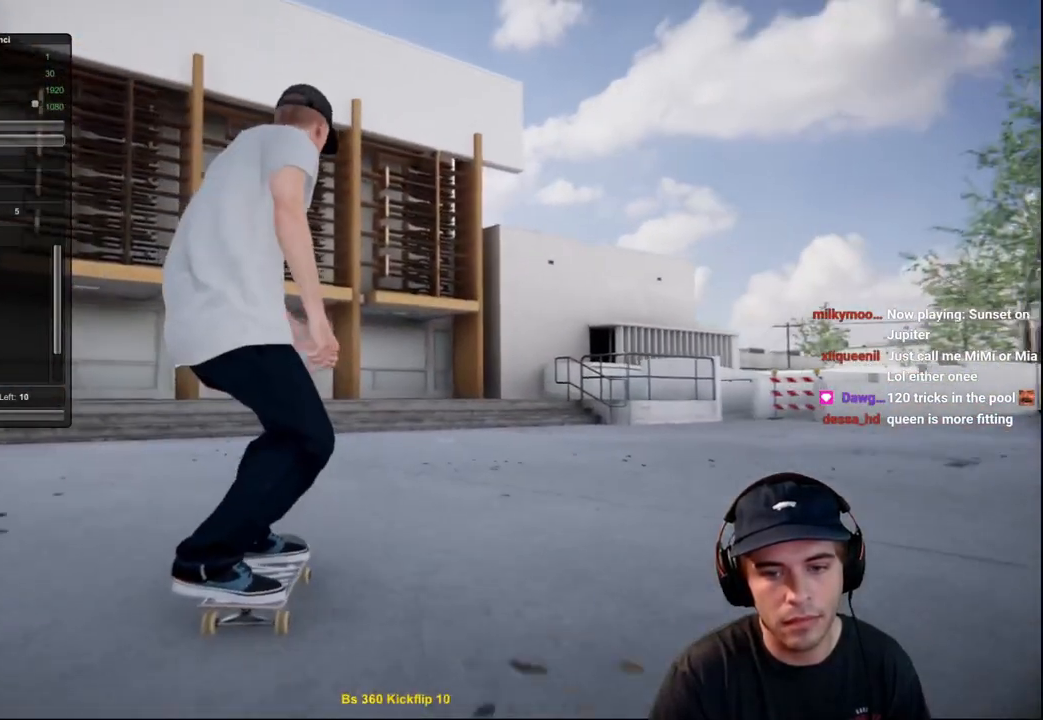
{"buttons": ["A", "L2"], "left_stick": "center", "right_stick": "center", "events": [[484, "A", "down"]]}
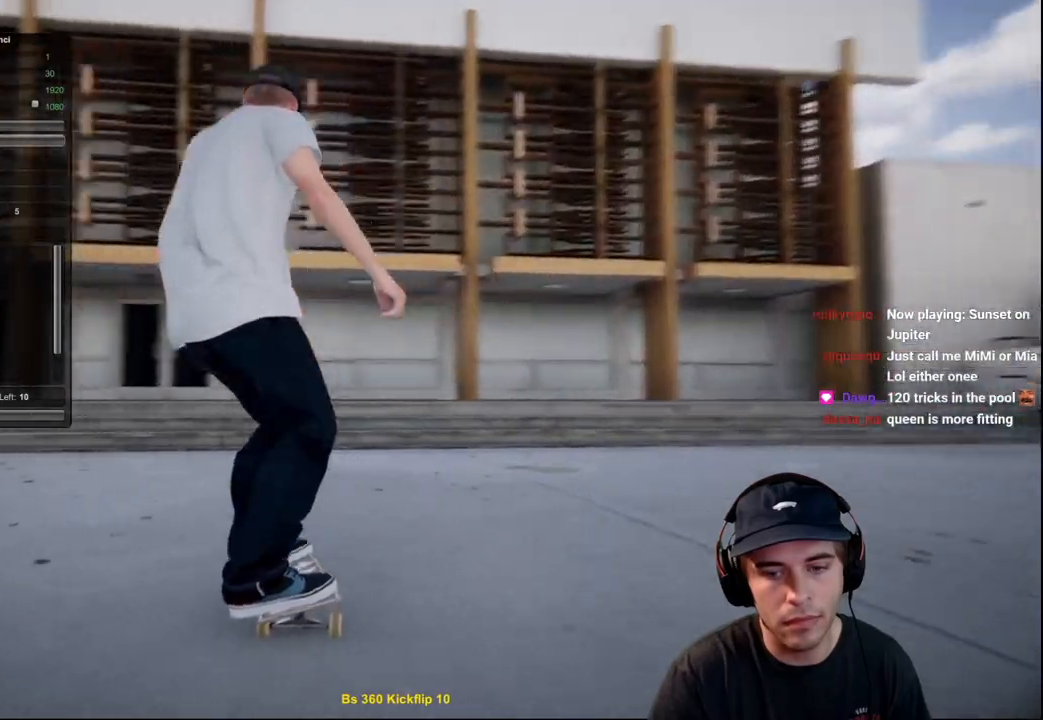
{"buttons": ["L2"], "left_stick": "center", "right_stick": "center", "events": [[83, "A", "up"]]}
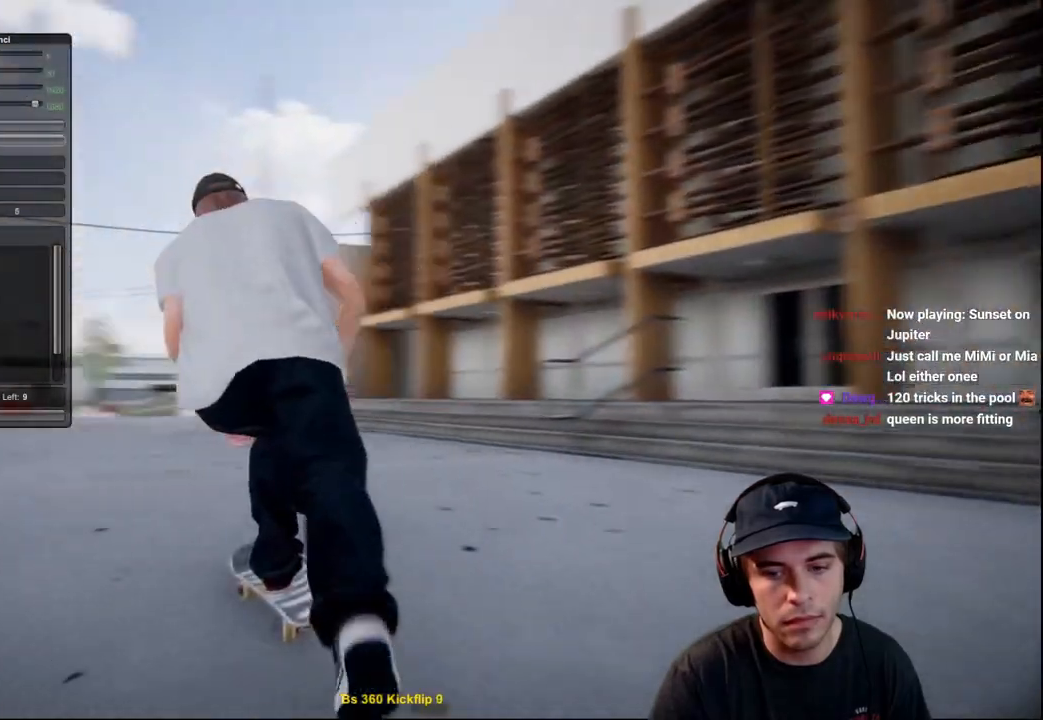
{"buttons": [], "left_stick": "center", "right_stick": "center", "events": [[334, "L2", "up"]]}
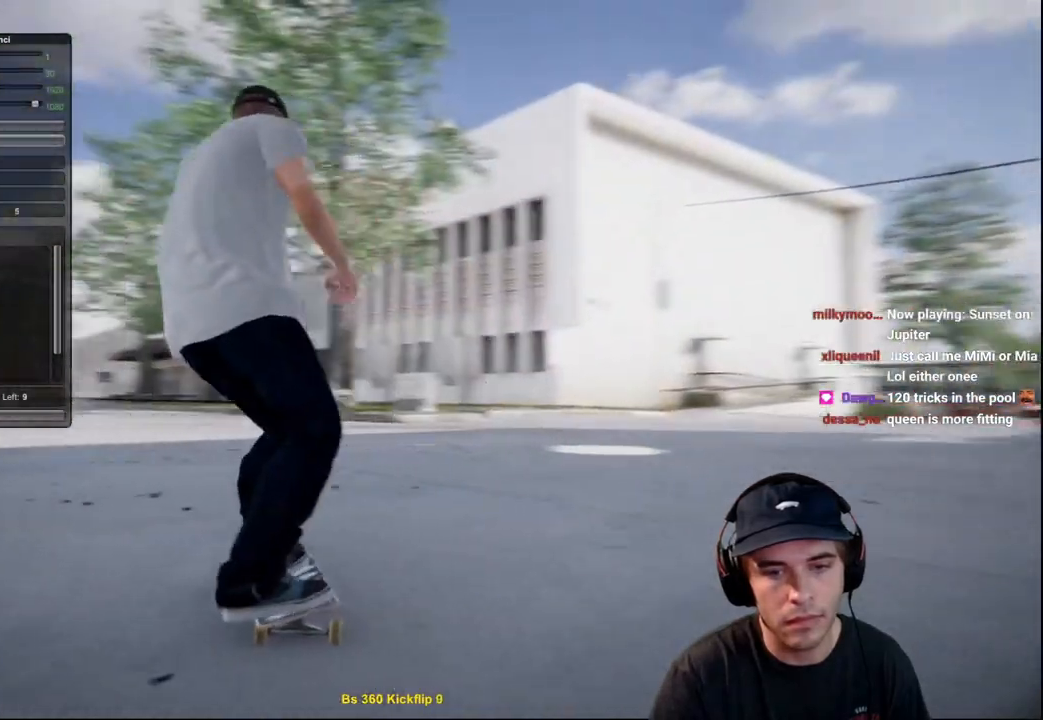
{"buttons": ["R2"], "left_stick": "left", "right_stick": "center", "events": [[33, "R2", "down"], [66, "left_stick", "down"], [66, "right_stick", "down"], [483, "left_stick", "left"], [483, "right_stick", "center"]]}
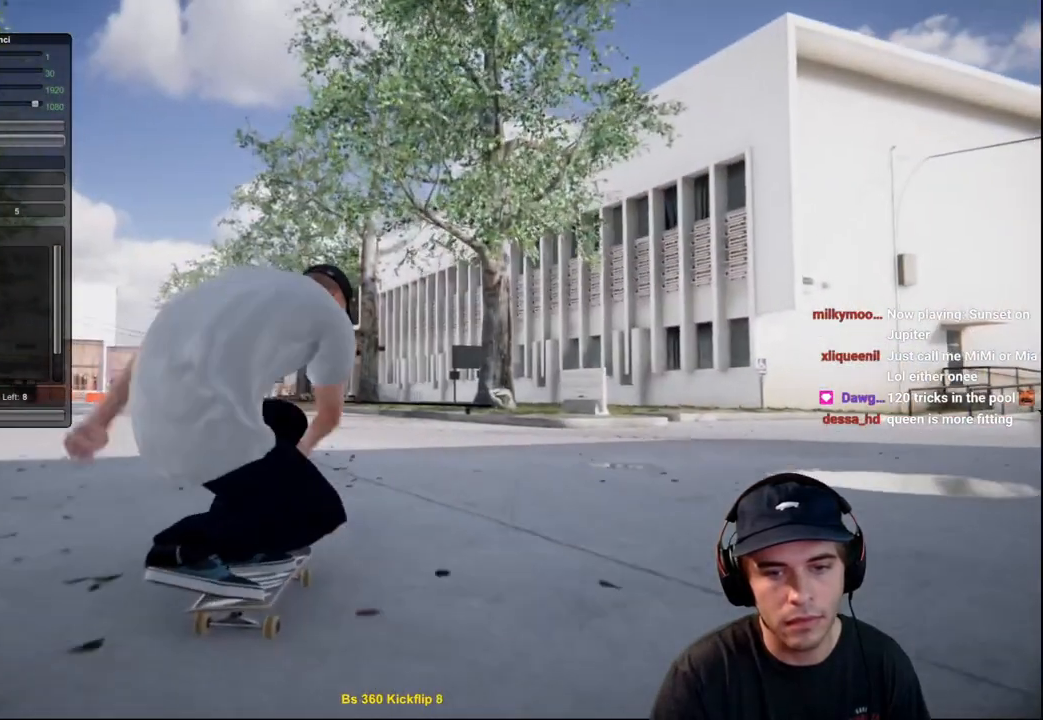
{"buttons": ["R2"], "left_stick": "right", "right_stick": "left", "events": [[84, "left_stick", "center"], [350, "left_stick", "right"], [484, "right_stick", "left"]]}
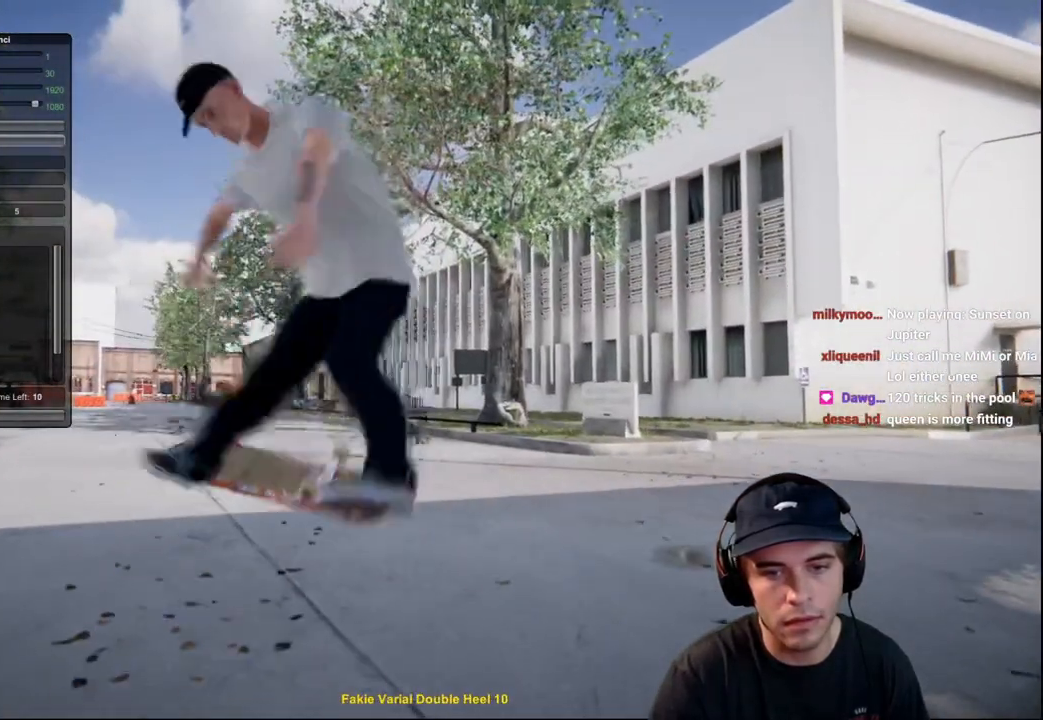
{"buttons": [], "left_stick": "center", "right_stick": "center", "events": [[283, "R2", "up"], [300, "left_stick", "center"], [300, "right_stick", "center"]]}
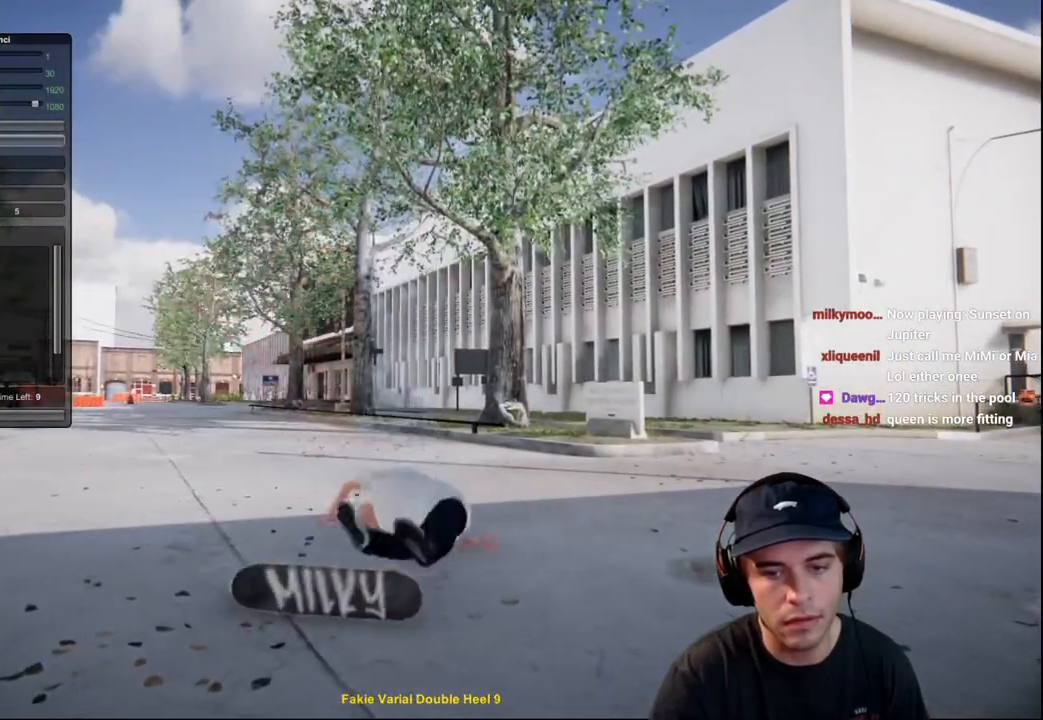
{"buttons": ["A"], "left_stick": "center", "right_stick": "center", "events": [[484, "A", "down"]]}
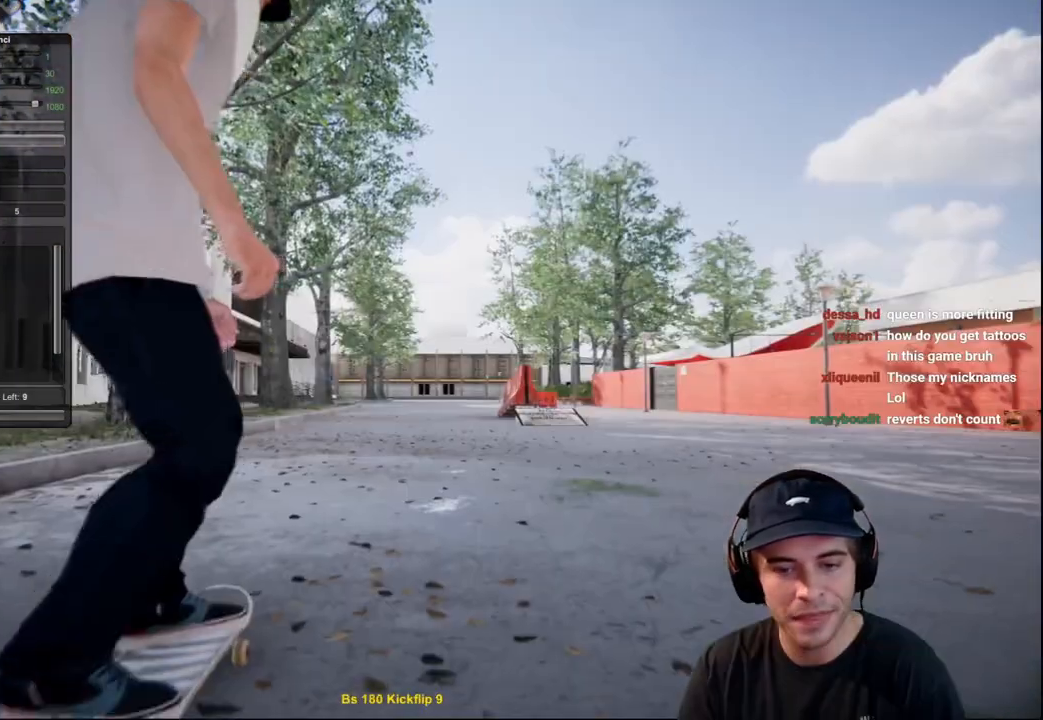
{"buttons": ["A"], "left_stick": "center", "right_stick": "center", "events": []}
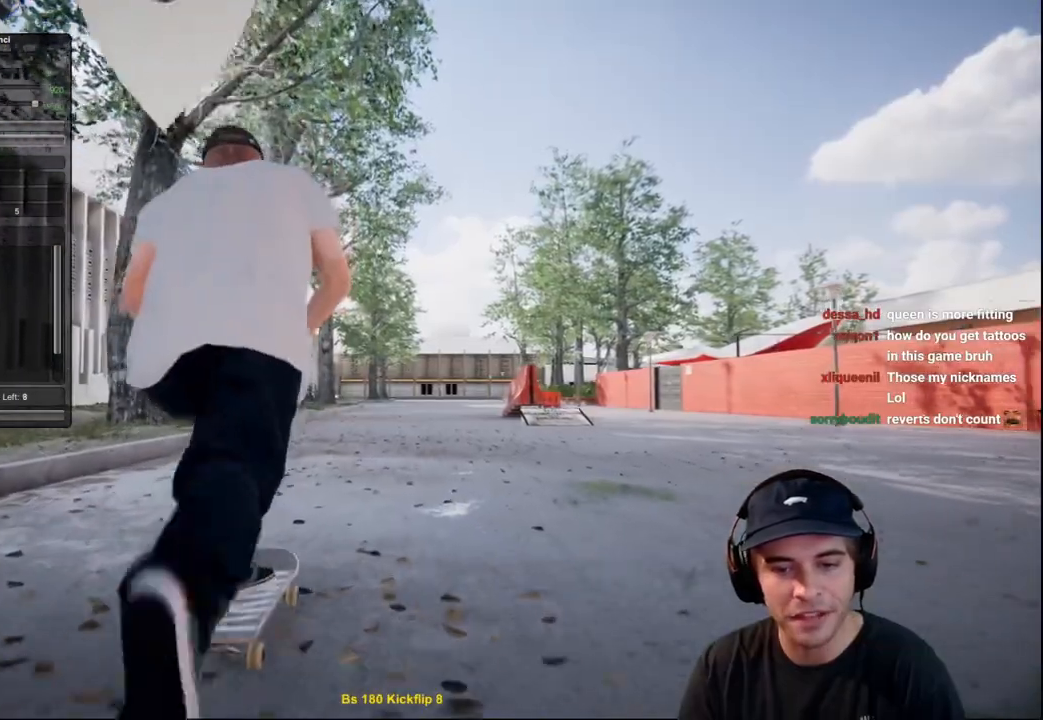
{"buttons": ["A", "R2"], "left_stick": "center", "right_stick": "center", "events": [[317, "R2", "down"]]}
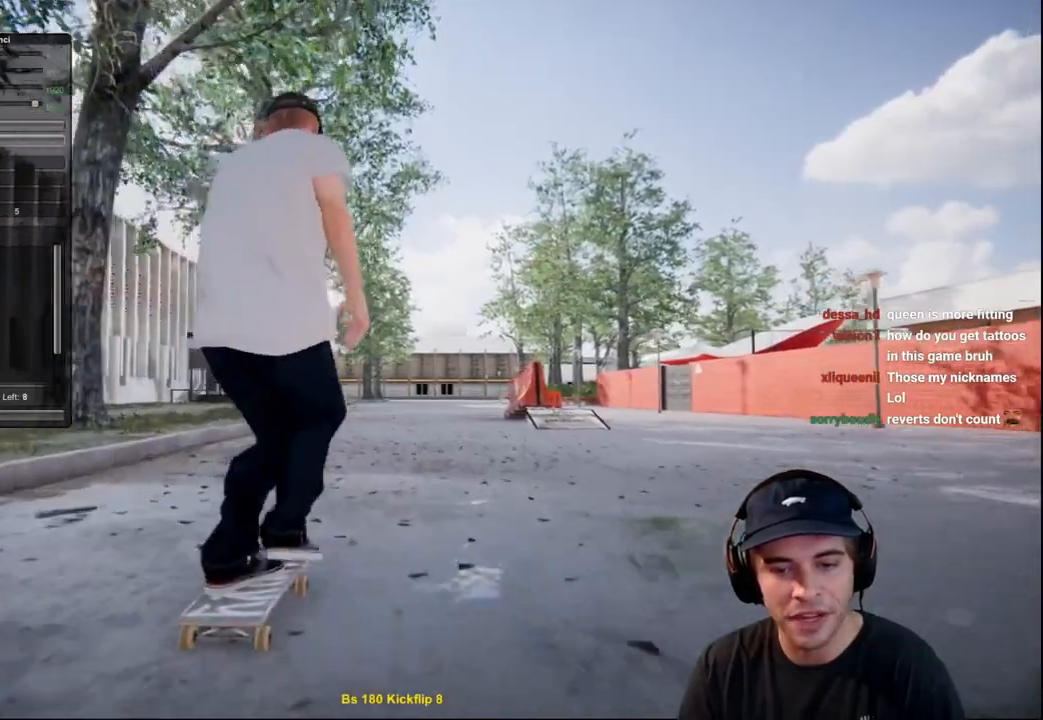
{"buttons": [], "left_stick": "center", "right_stick": "down", "events": [[83, "R2", "up"], [166, "A", "up"], [233, "R2", "down"], [283, "R2", "up"], [417, "right_stick", "down"]]}
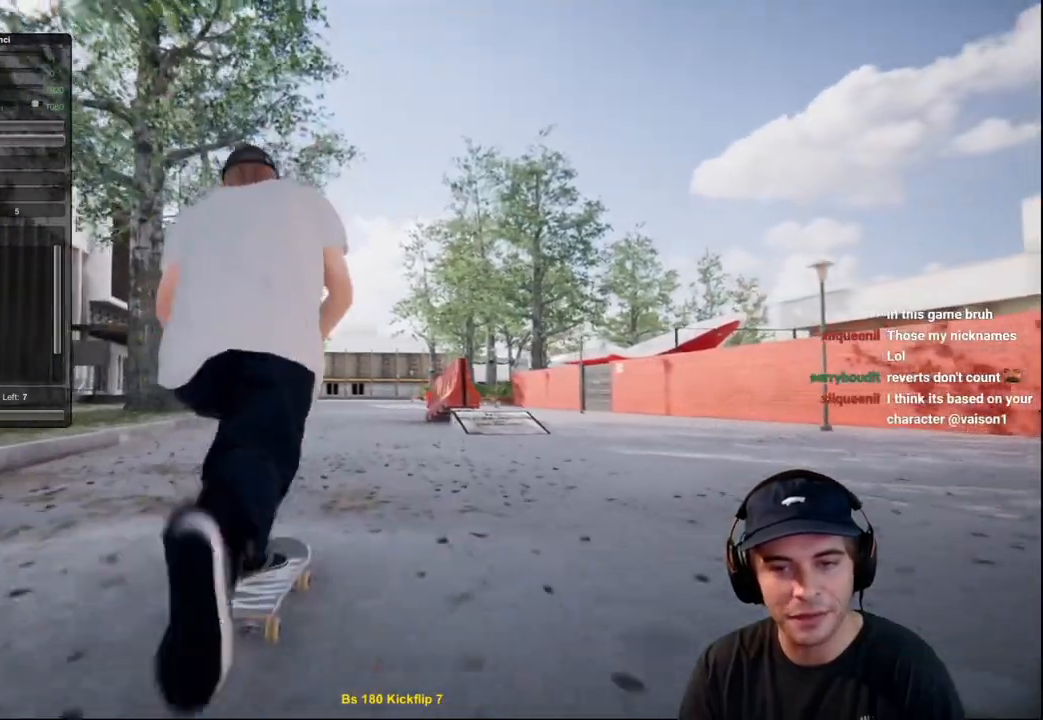
{"buttons": ["R2"], "left_stick": "center", "right_stick": "center", "events": [[67, "R2", "down"], [134, "left_stick", "left"], [134, "right_stick", "center"], [251, "left_stick", "center"]]}
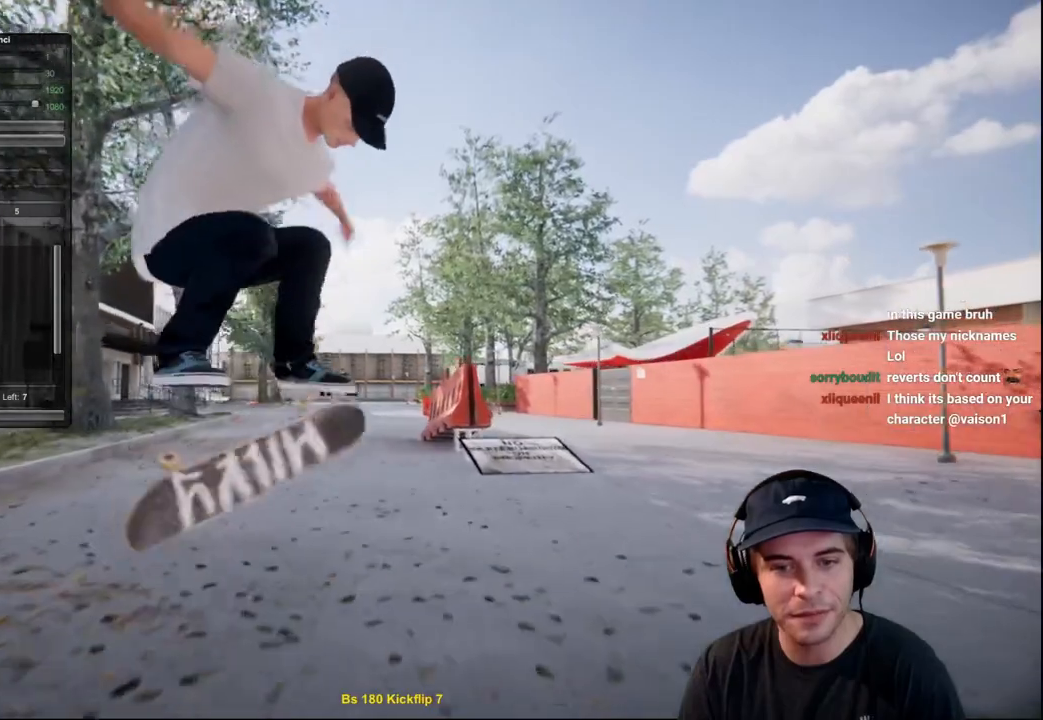
{"buttons": [], "left_stick": "center", "right_stick": "center", "events": [[100, "right_stick", "up"], [133, "left_stick", "right"], [183, "right_stick", "left"], [284, "left_stick", "center"], [284, "right_stick", "center"], [334, "R2", "up"]]}
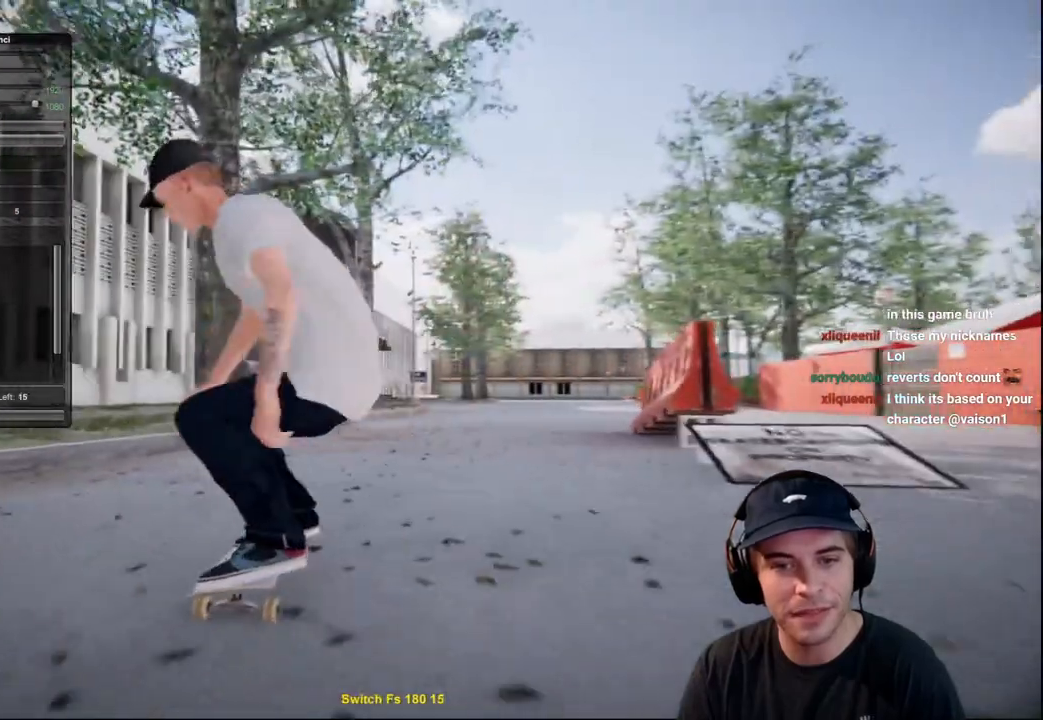
{"buttons": ["R2"], "left_stick": "center", "right_stick": "center", "events": [[217, "R2", "down"]]}
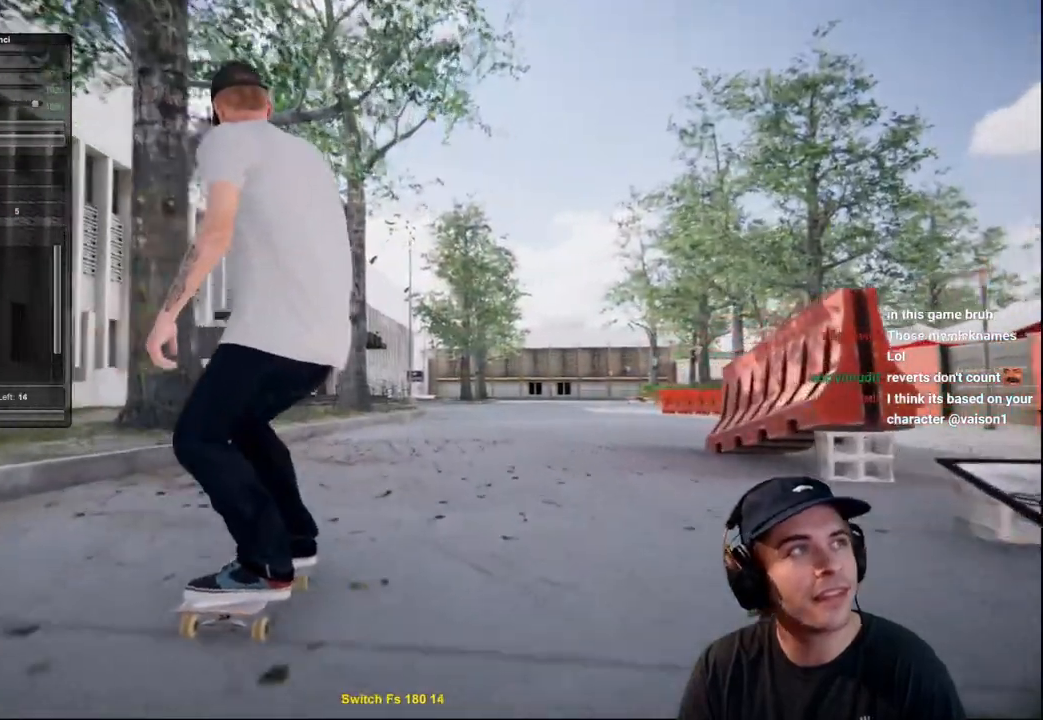
{"buttons": ["L2"], "left_stick": "center", "right_stick": "center", "events": [[133, "R2", "up"], [250, "R2", "down"], [400, "R2", "up"], [484, "L2", "down"]]}
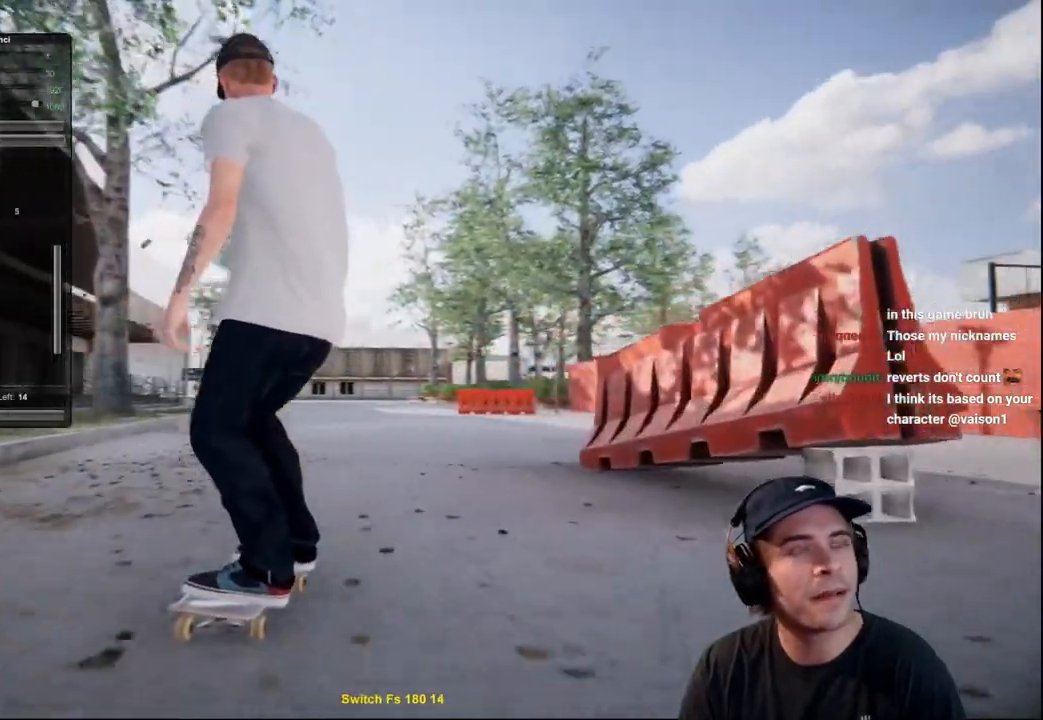
{"buttons": [], "left_stick": "center", "right_stick": "center", "events": [[151, "L2", "up"]]}
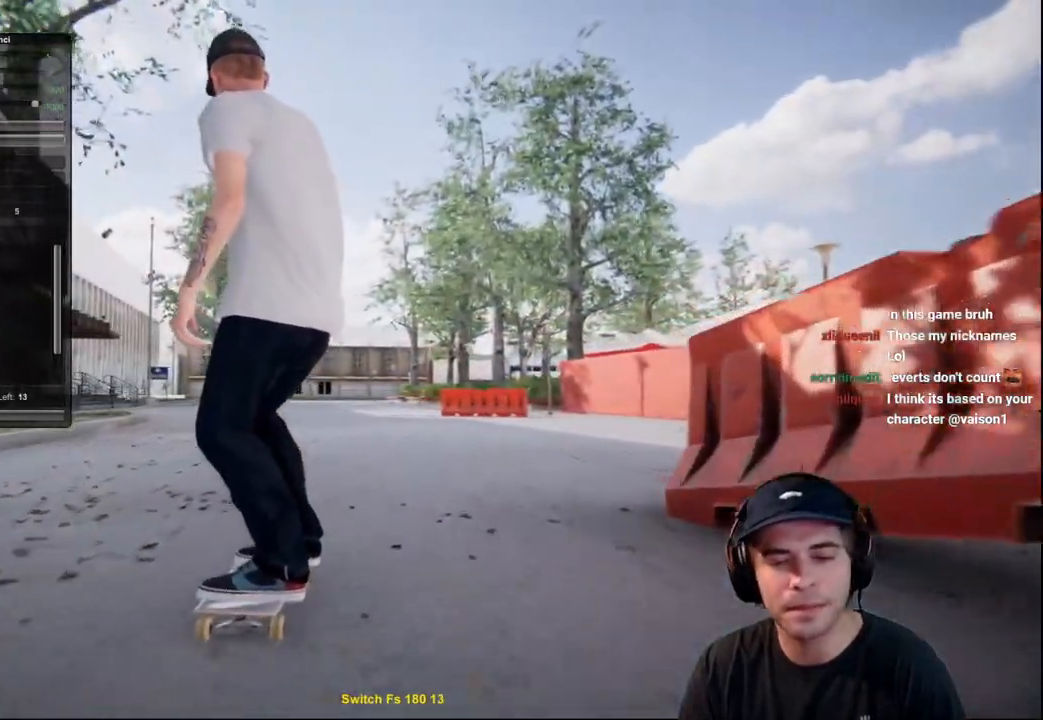
{"buttons": [], "left_stick": "center", "right_stick": "center", "events": [[33, "L2", "down"], [133, "L2", "up"]]}
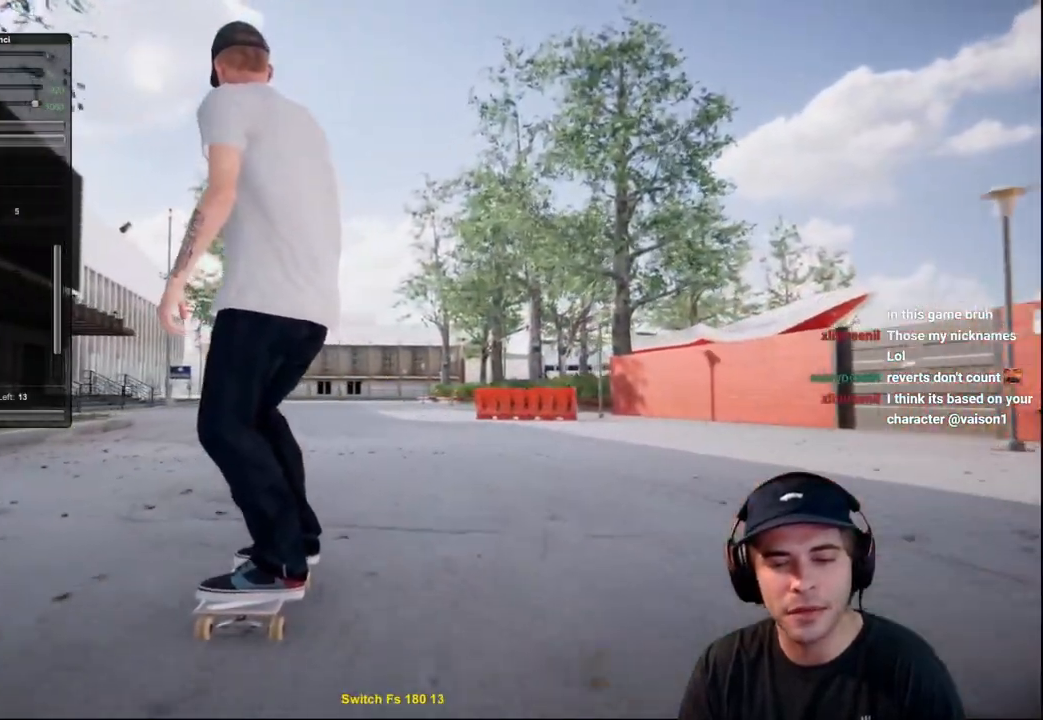
{"buttons": ["L2"], "left_stick": "center", "right_stick": "center", "events": [[434, "L2", "down"]]}
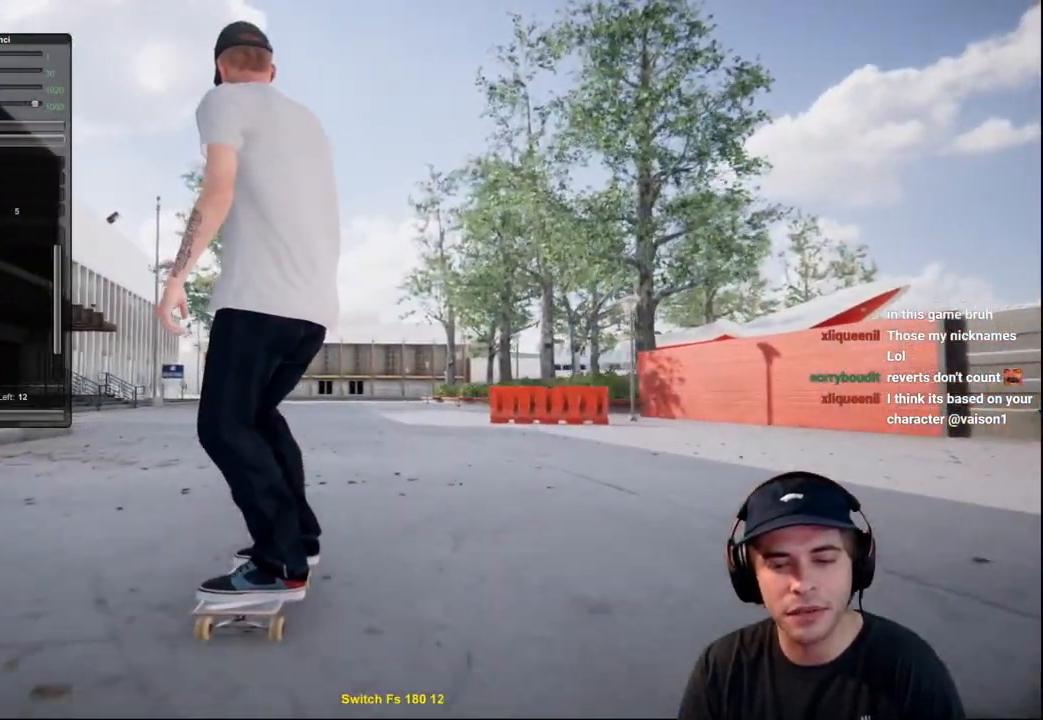
{"buttons": [], "left_stick": "center", "right_stick": "center", "events": [[50, "L2", "up"], [183, "L2", "down"], [284, "L2", "up"]]}
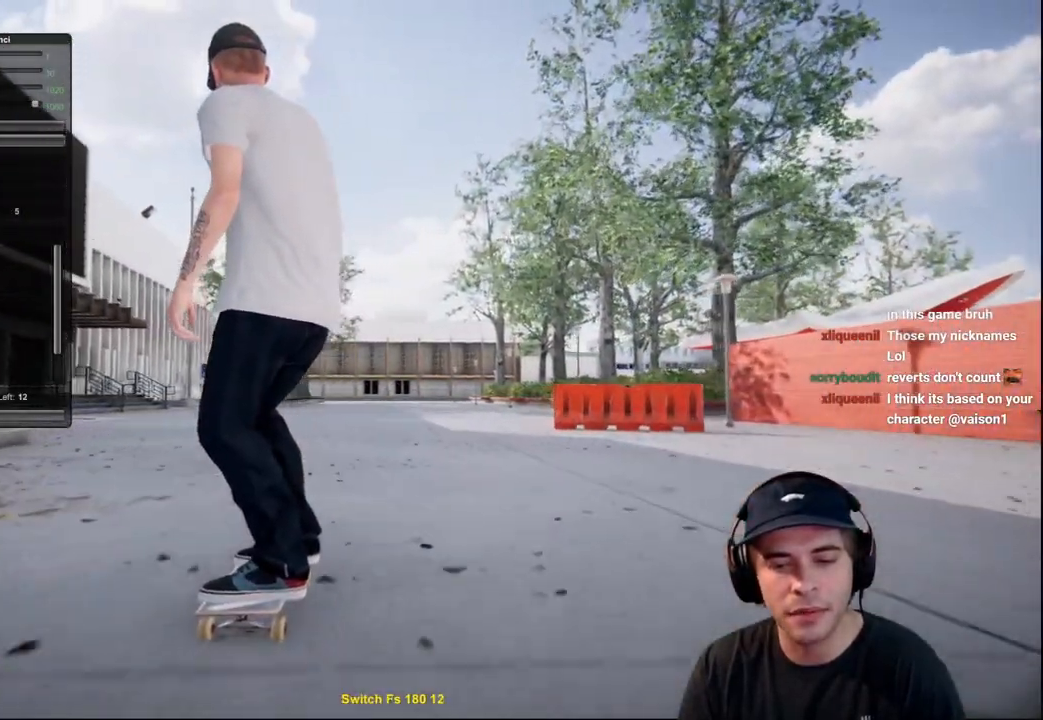
{"buttons": ["R2"], "left_stick": "center", "right_stick": "center", "events": [[151, "left_stick", "up"], [301, "R2", "down"], [401, "left_stick", "center"]]}
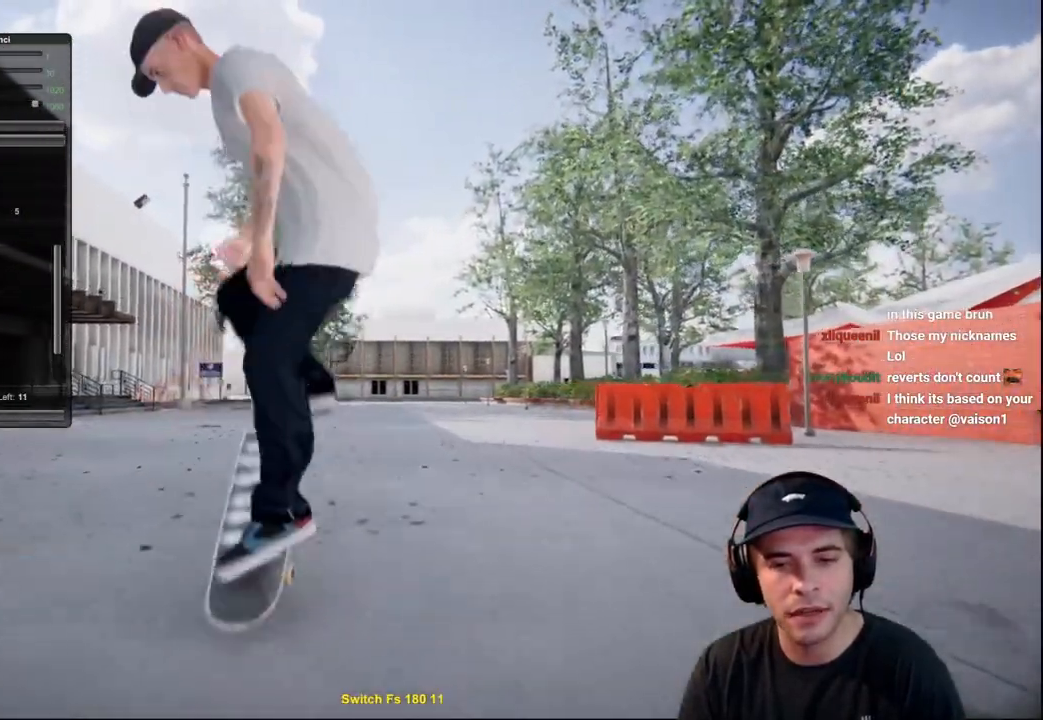
{"buttons": [], "left_stick": "center", "right_stick": "center", "events": [[50, "right_stick", "left"], [83, "left_stick", "right"], [467, "R2", "up"], [467, "right_stick", "center"], [484, "left_stick", "center"]]}